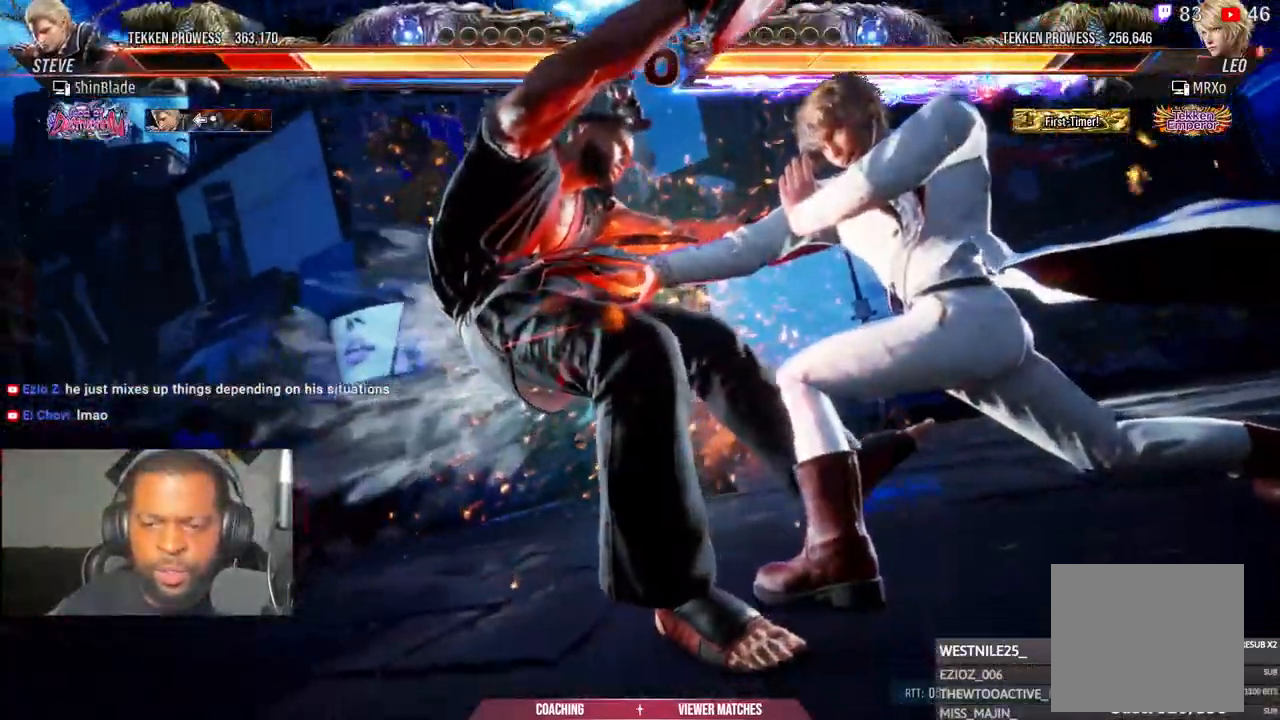
Gameplay with a controller (PlayStation layout); each line is a JSON object with the inputs held at the frame after it. "events" lists button and stick changes between this image and that frame as [ms after this image, input, new state], when the widget could be followed in between.
{"buttons": [], "left_stick": "center", "right_stick": "center", "events": [[67, "DPAD_LEFT", "up"], [67, "DPAD_UP", "down"], [67, "SQUARE", "down"], [200, "DPAD_UP", "up"], [333, "DPAD_UP", "down"], [367, "DPAD_LEFT", "down"], [400, "CROSS", "down"], [400, "SQUARE", "up"], [417, "DPAD_LEFT", "up"], [483, "DPAD_UP", "up"], [500, "CROSS", "up"]]}
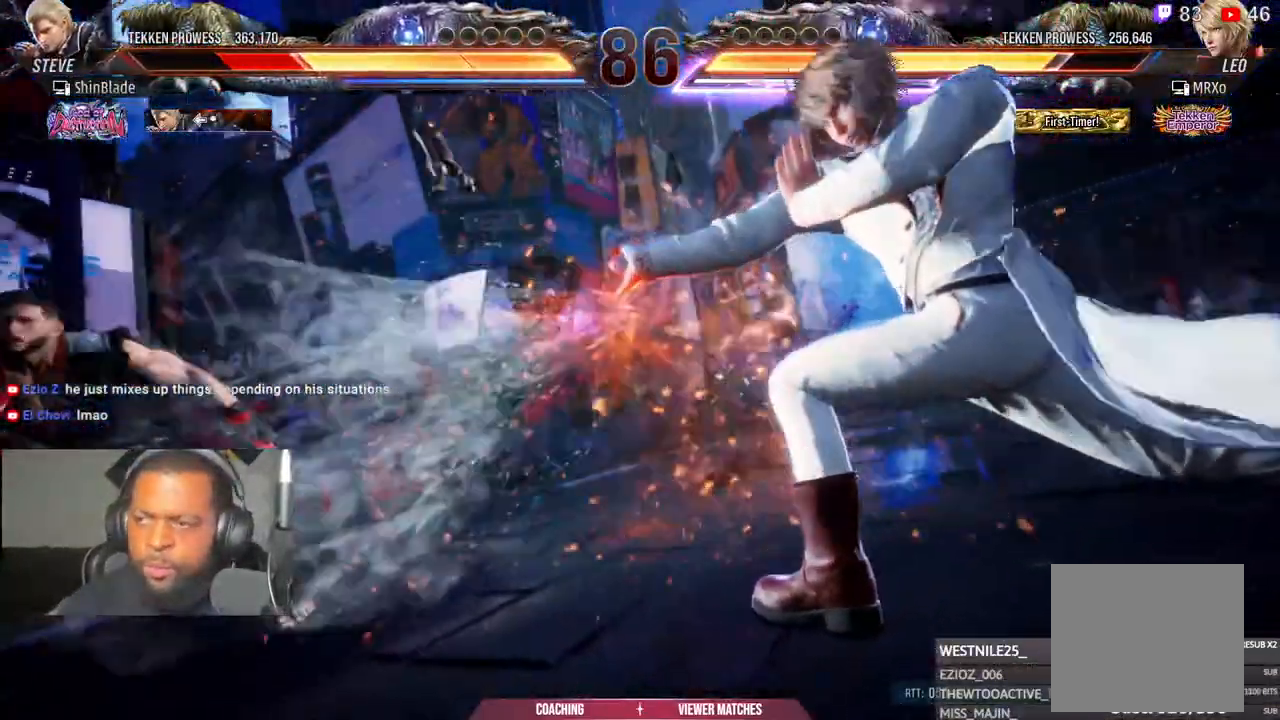
{"buttons": ["SQUARE", "DPAD_LEFT"], "left_stick": "center", "right_stick": "center"}
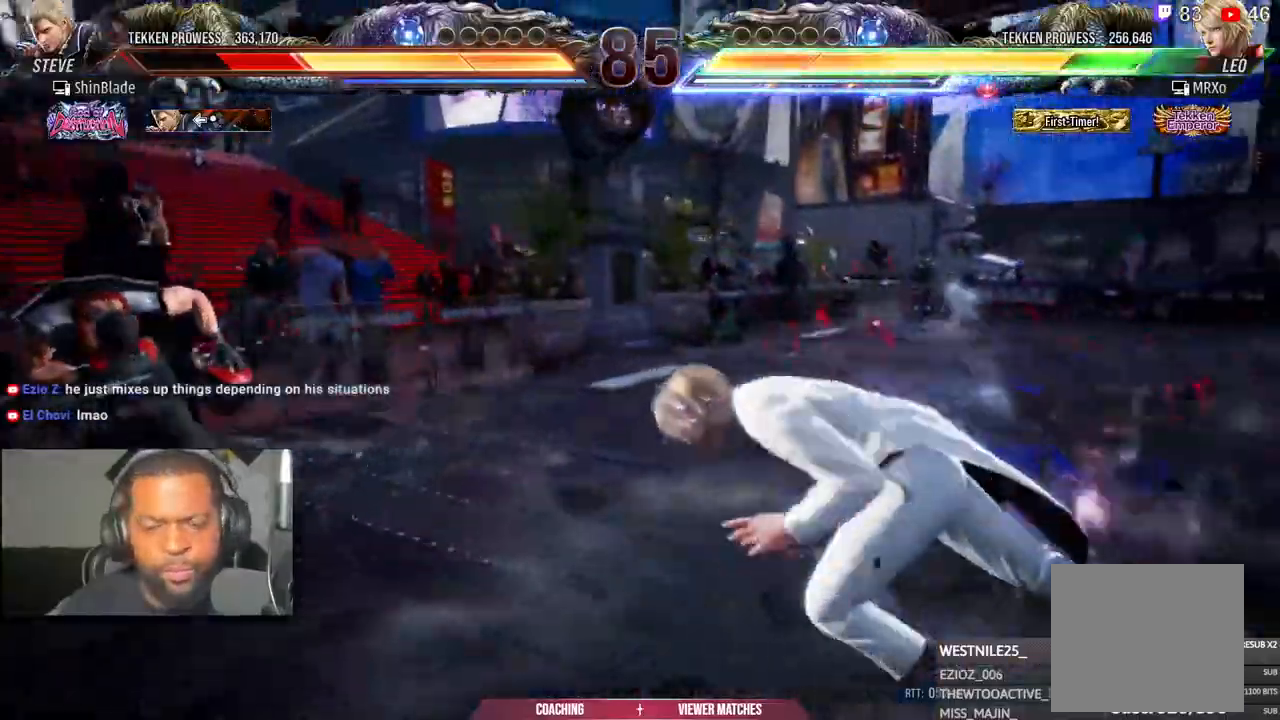
{"buttons": ["DPAD_DOWN", "DPAD_LEFT"], "left_stick": "center", "right_stick": "center"}
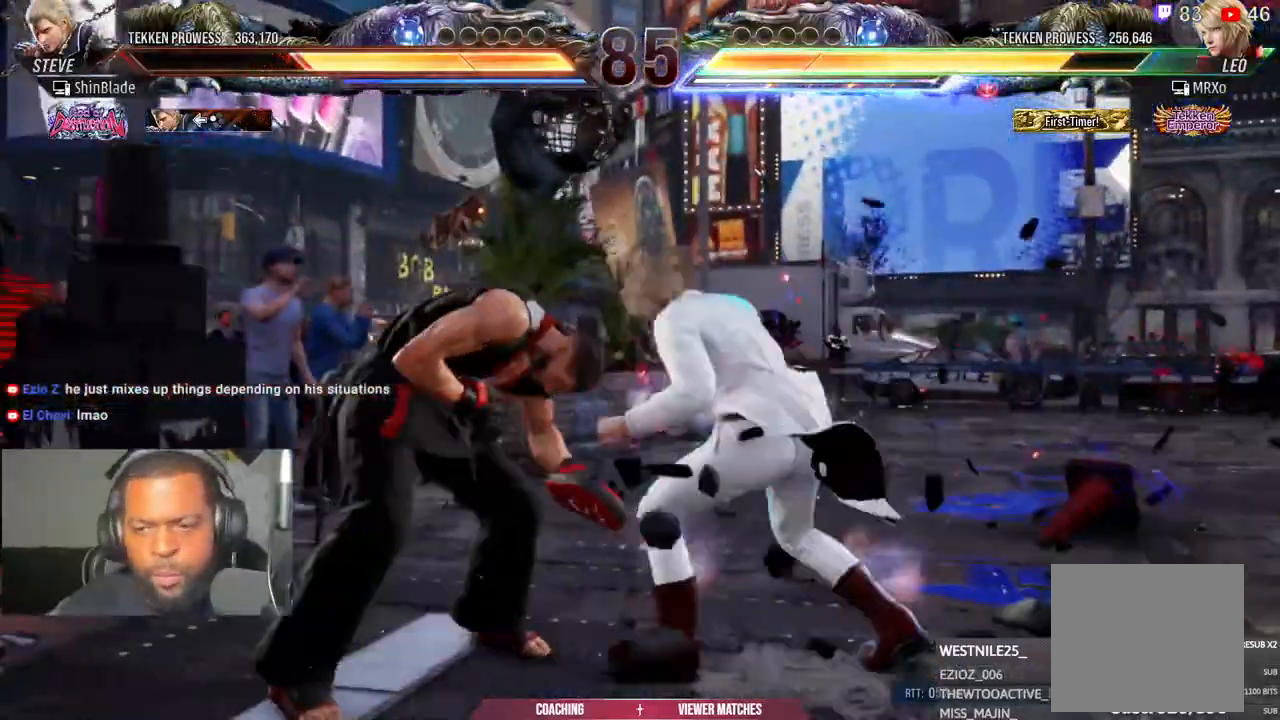
{"buttons": ["DPAD_LEFT"], "left_stick": "center", "right_stick": "center", "events": [[300, "DPAD_DOWN", "up"]]}
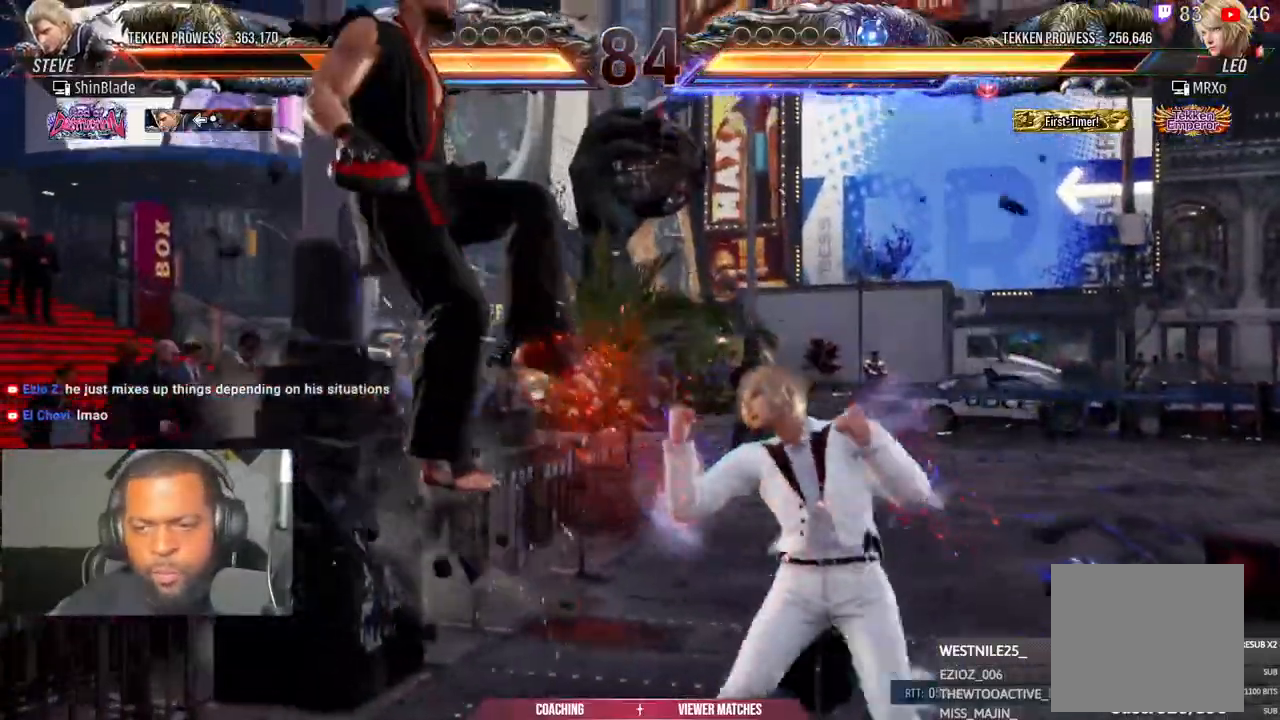
{"buttons": [], "left_stick": "center", "right_stick": "center", "events": [[117, "DPAD_LEFT", "up"], [433, "CROSS", "down"], [500, "CROSS", "up"]]}
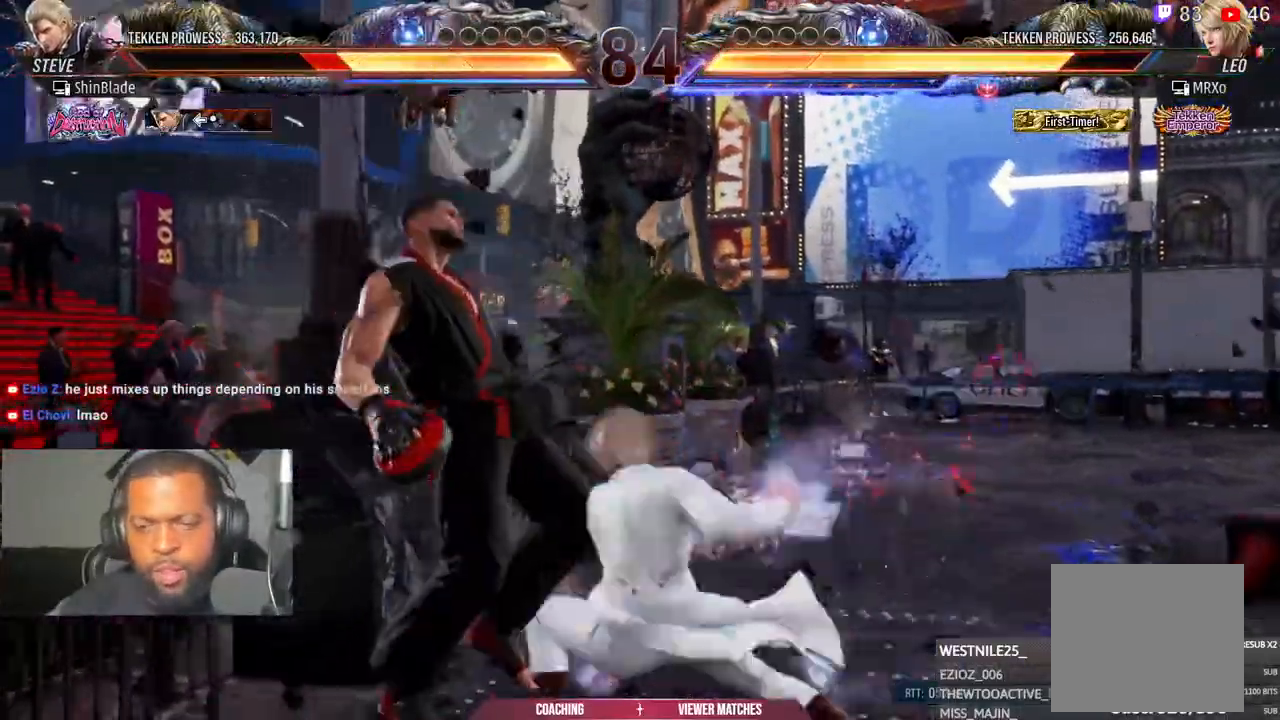
{"buttons": ["CROSS", "DPAD_LEFT"], "left_stick": "center", "right_stick": "center", "events": [[83, "DPAD_LEFT", "down"], [100, "CROSS", "down"], [217, "CROSS", "up"], [283, "CROSS", "down"], [367, "CROSS", "up"], [467, "CROSS", "down"]]}